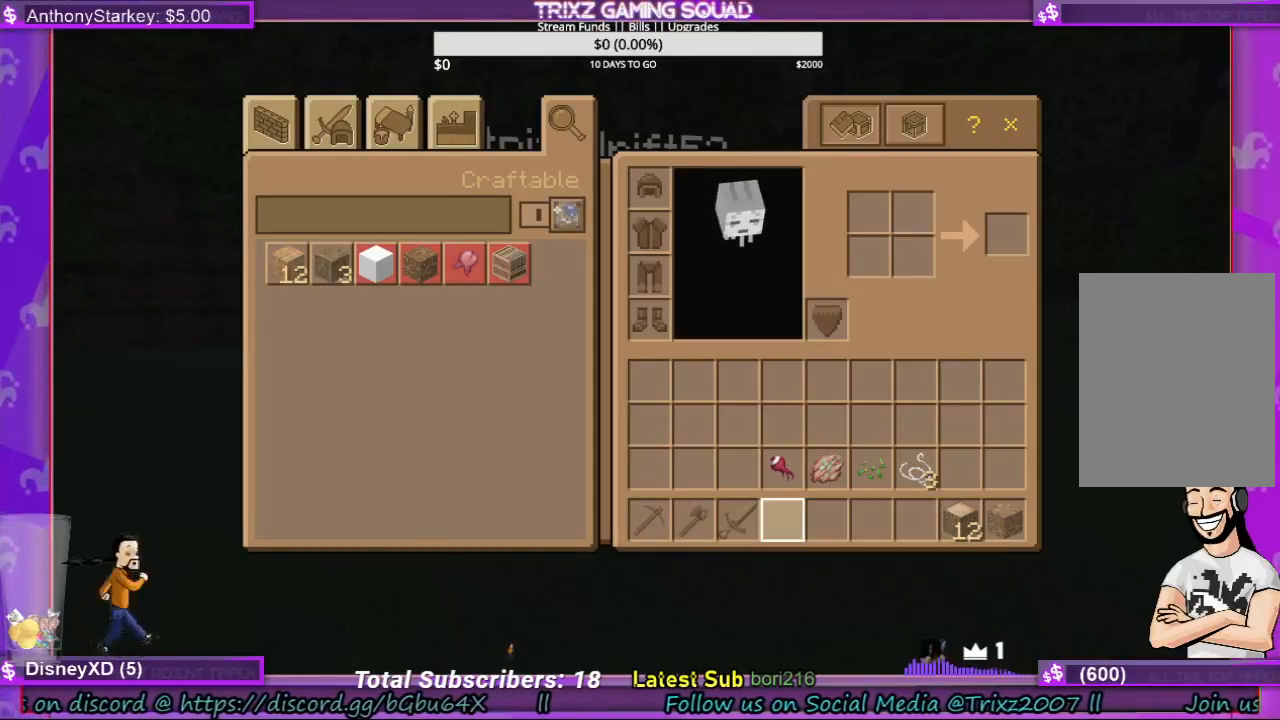
Gameplay with keyboard and mouse; each line is a JSON object with the keys and mouse buttons held at the frame after it. "events" lists presses ("down") and releases ("up") of "a", "ctrl", "d", "e", "f", "q", "r", "s", "shift", "space", "tab", "w", "mouse_left", "mouse_wheel", "mouse_right" and "mouse_mb4" between this image and that frame as [ms after this image, input, new state], when the widget could be followed in between. "mouse_left", "mouse_wheel", "mouse_right", "mouse_mb4" = the "left", "wheel", "right", "mb4" buttons of the "mouse" list. No other keys are recorded. Fast repeated clicks can show as one long hold. "wheel" means that the mouse wheel is clicked or scrolled. Mouse movement is not recorded.
{"keys": [], "mouse": [], "events": [[300, "ctrl", "down"], [367, "ctrl", "up"]]}
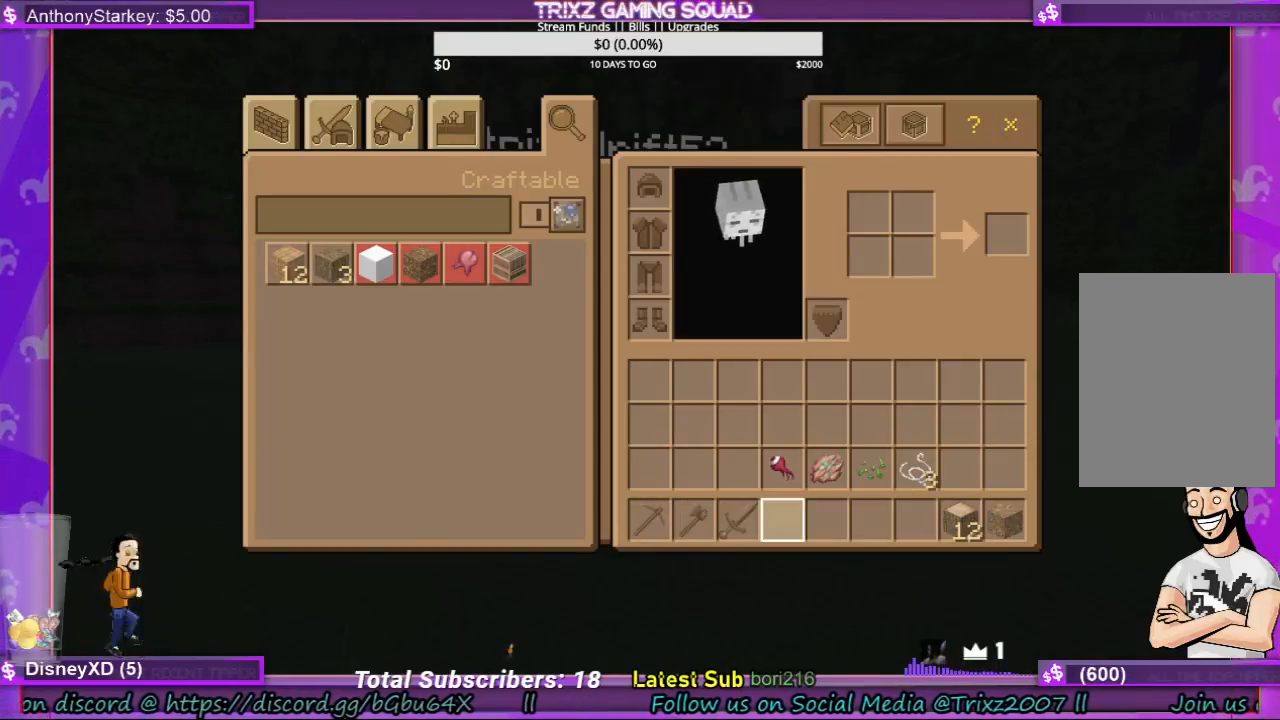
{"keys": [], "mouse": [], "events": []}
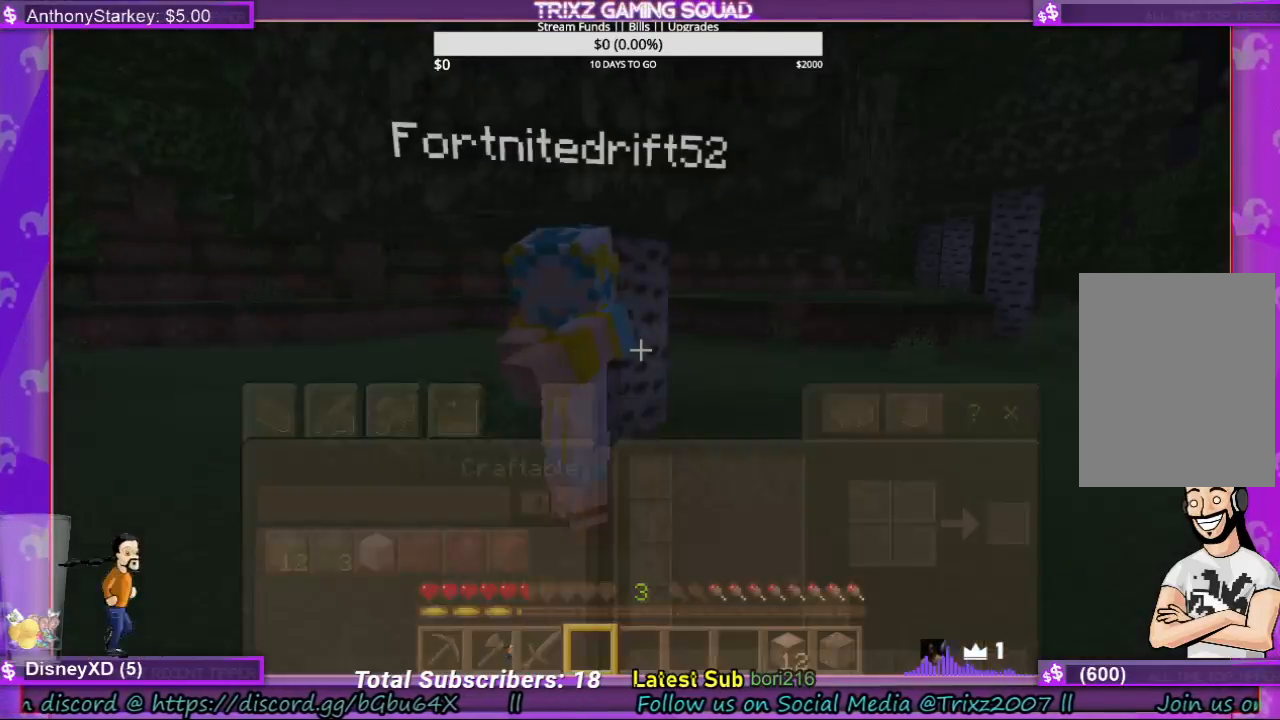
{"keys": [], "mouse": [], "events": []}
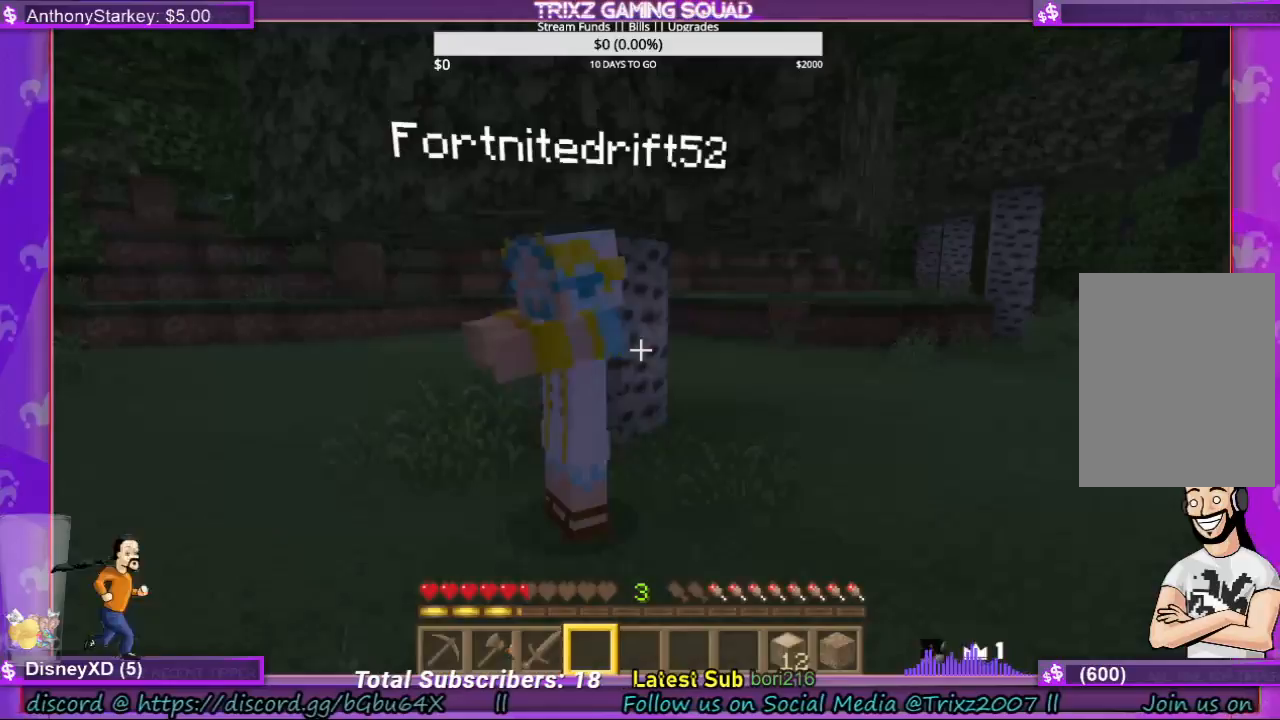
{"keys": ["d", "w"], "mouse": [], "events": [[100, "d", "down"], [467, "w", "down"]]}
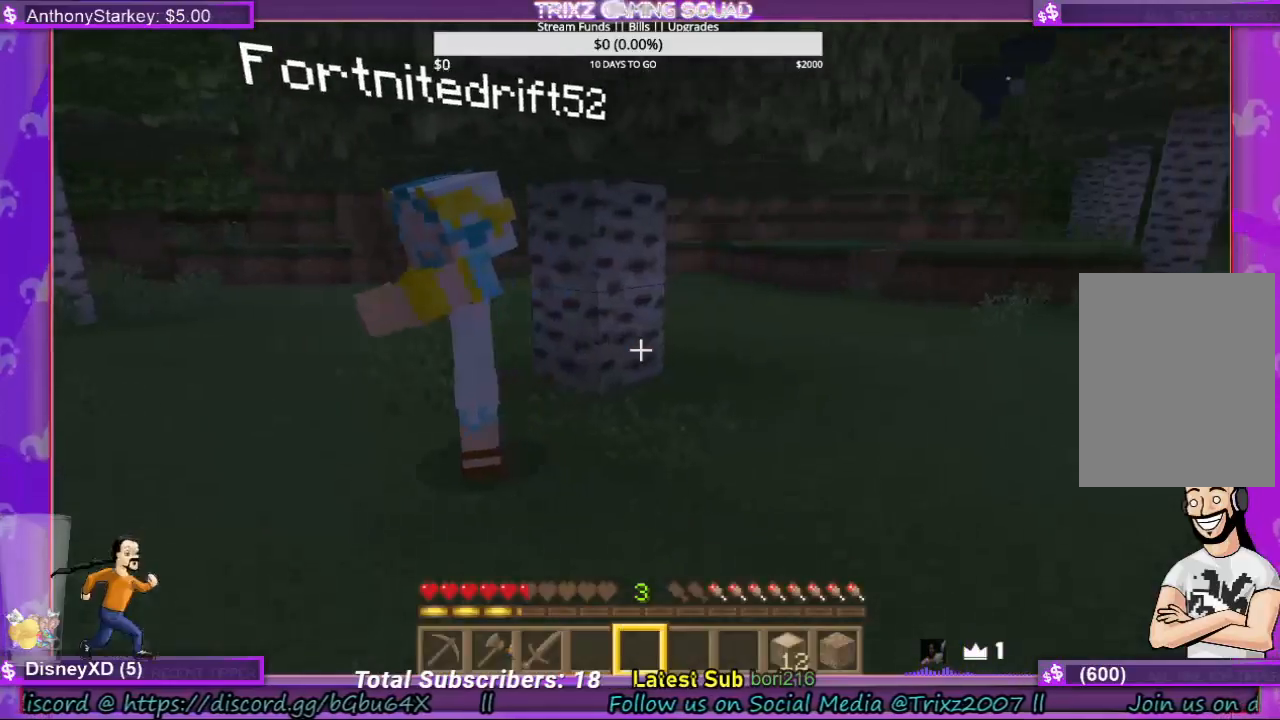
{"keys": ["d"], "mouse": [], "events": [[233, "w", "up"]]}
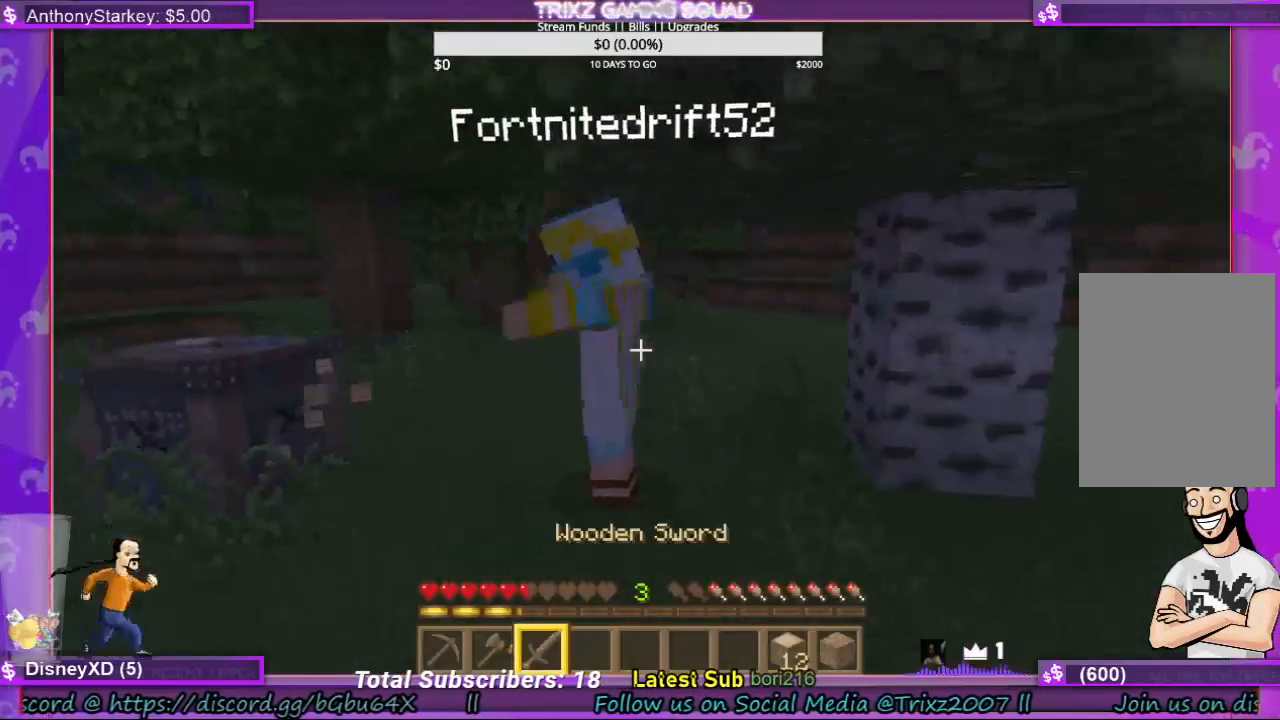
{"keys": [], "mouse": [], "events": [[100, "d", "up"]]}
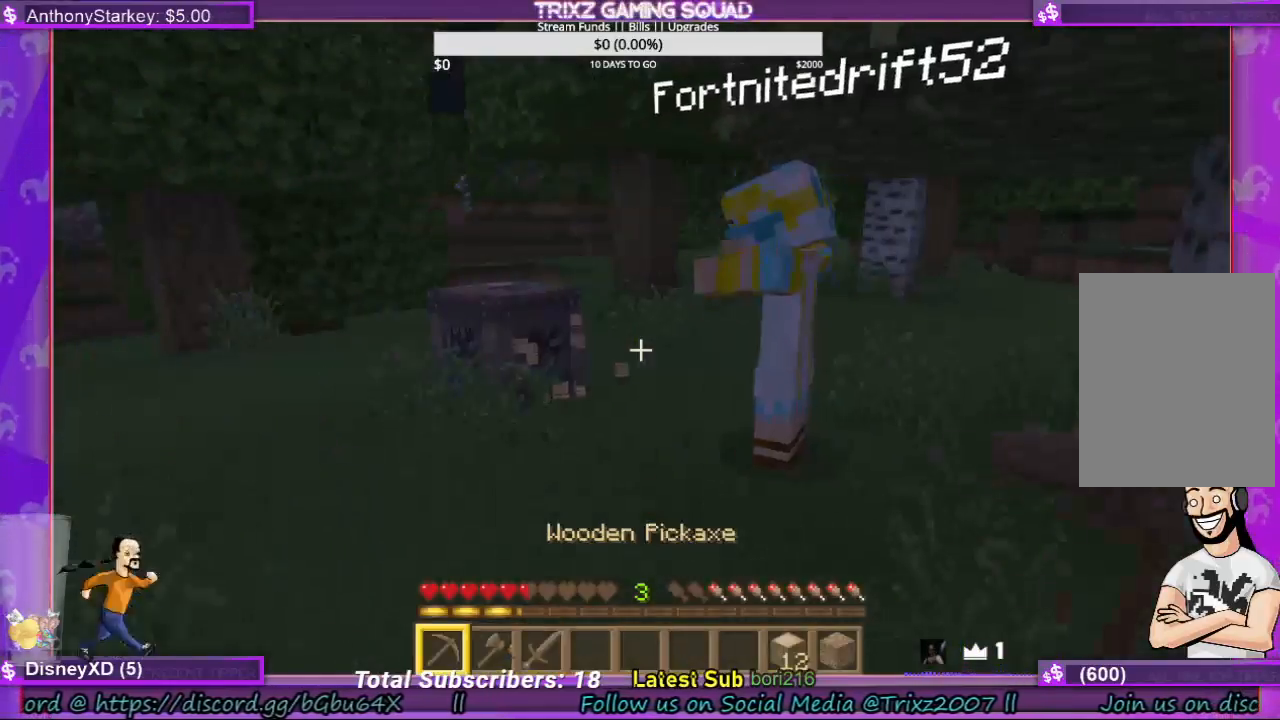
{"keys": [], "mouse": [], "events": [[133, "d", "down"], [300, "d", "up"], [300, "w", "down"], [400, "w", "up"]]}
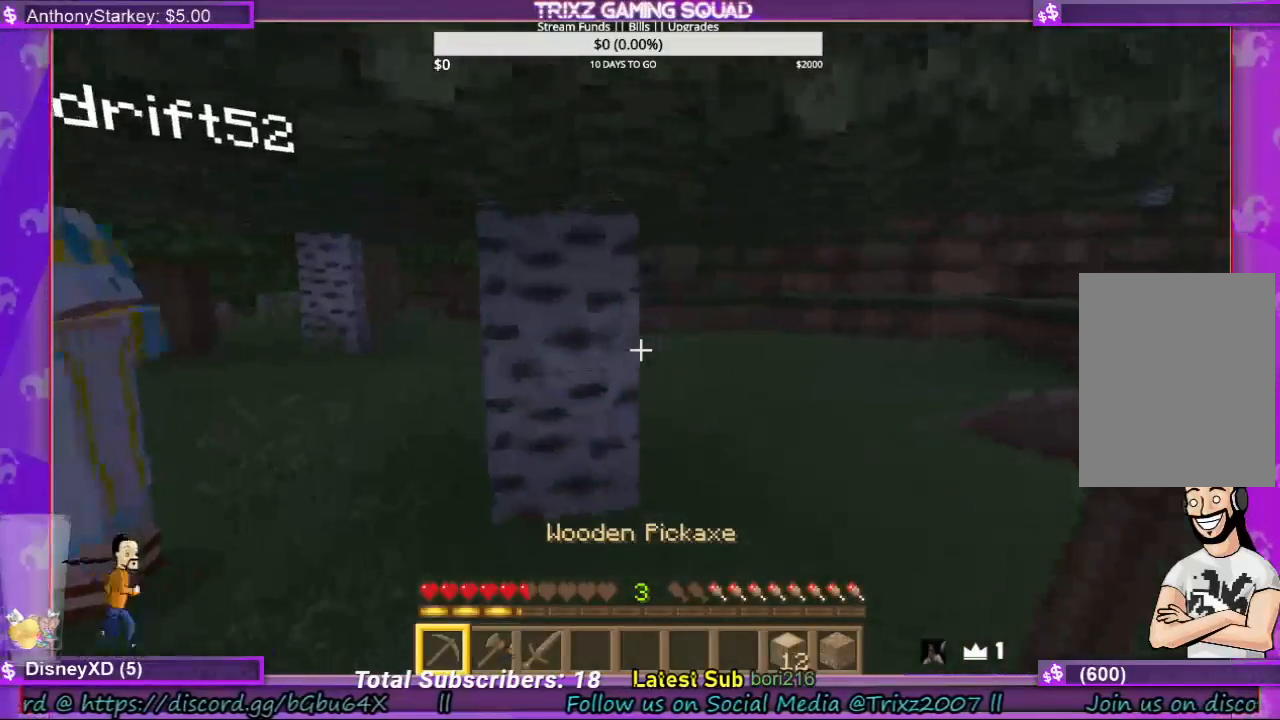
{"keys": [], "mouse": ["left"], "events": [[267, "w", "down"], [400, "mouse_left", "down"], [467, "w", "up"]]}
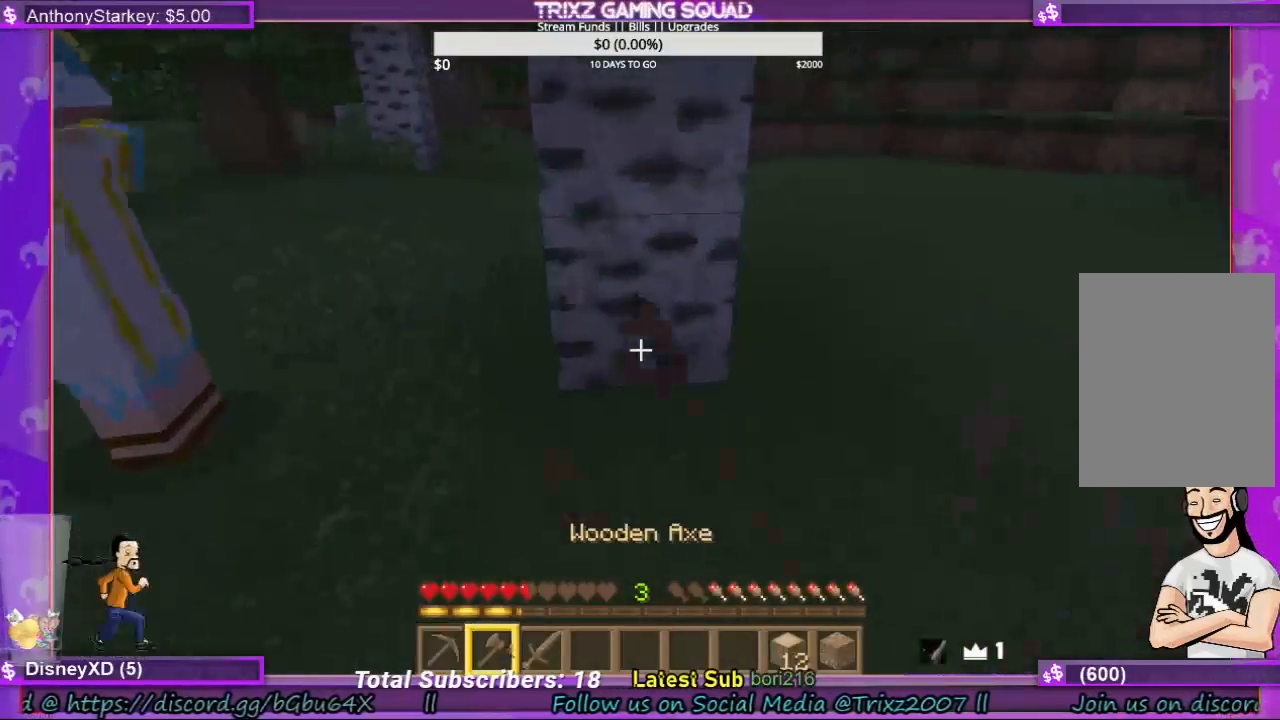
{"keys": [], "mouse": ["left"], "events": [[233, "w", "down"], [400, "w", "up"]]}
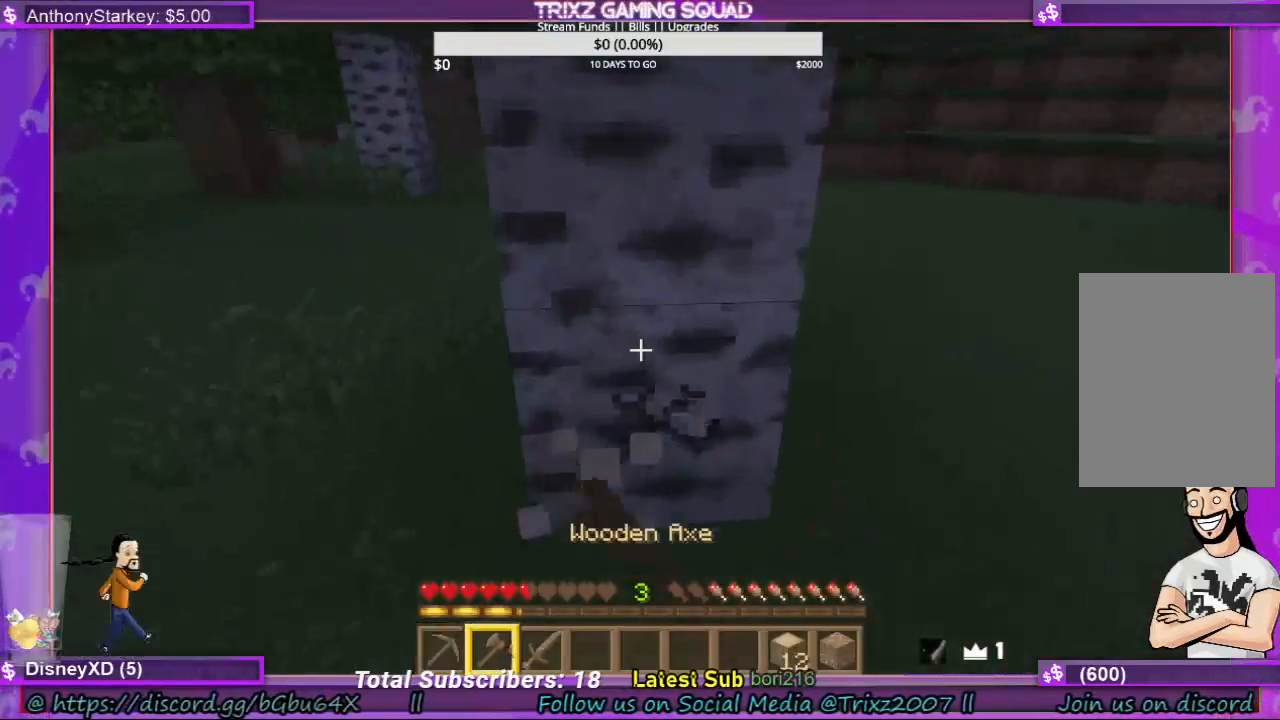
{"keys": [], "mouse": ["left"], "events": []}
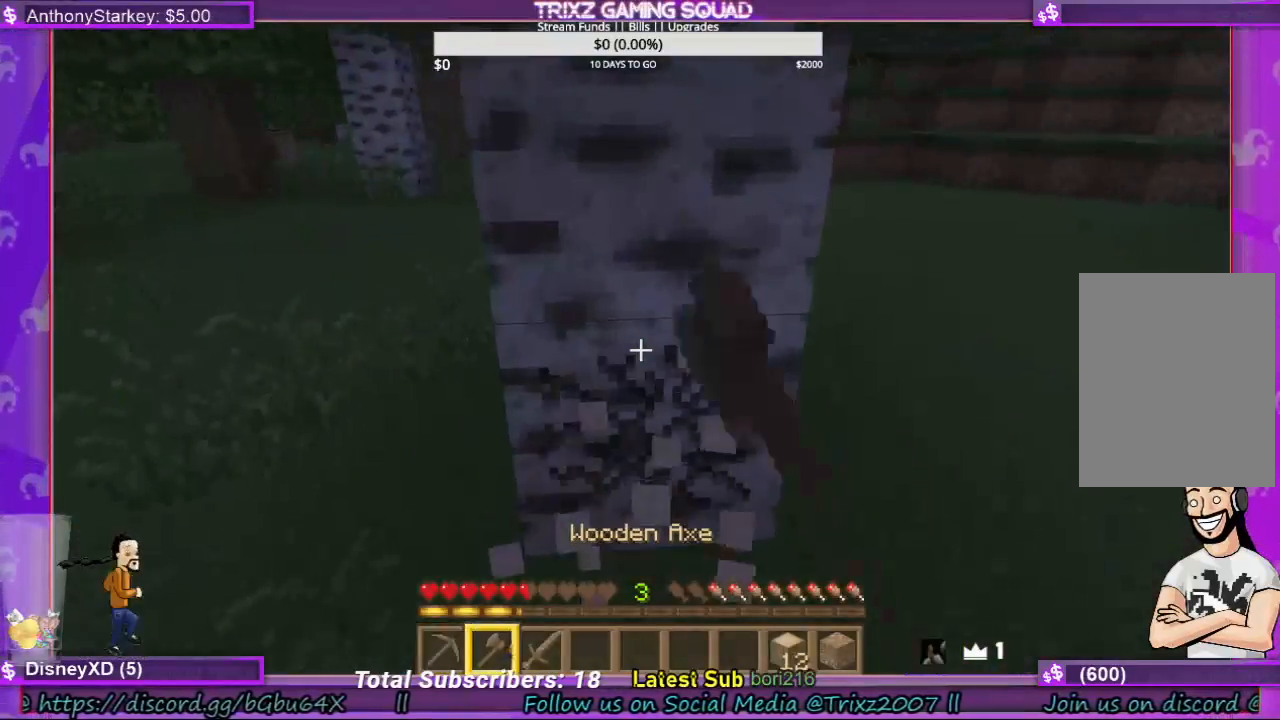
{"keys": [], "mouse": [], "events": [[100, "mouse_left", "up"]]}
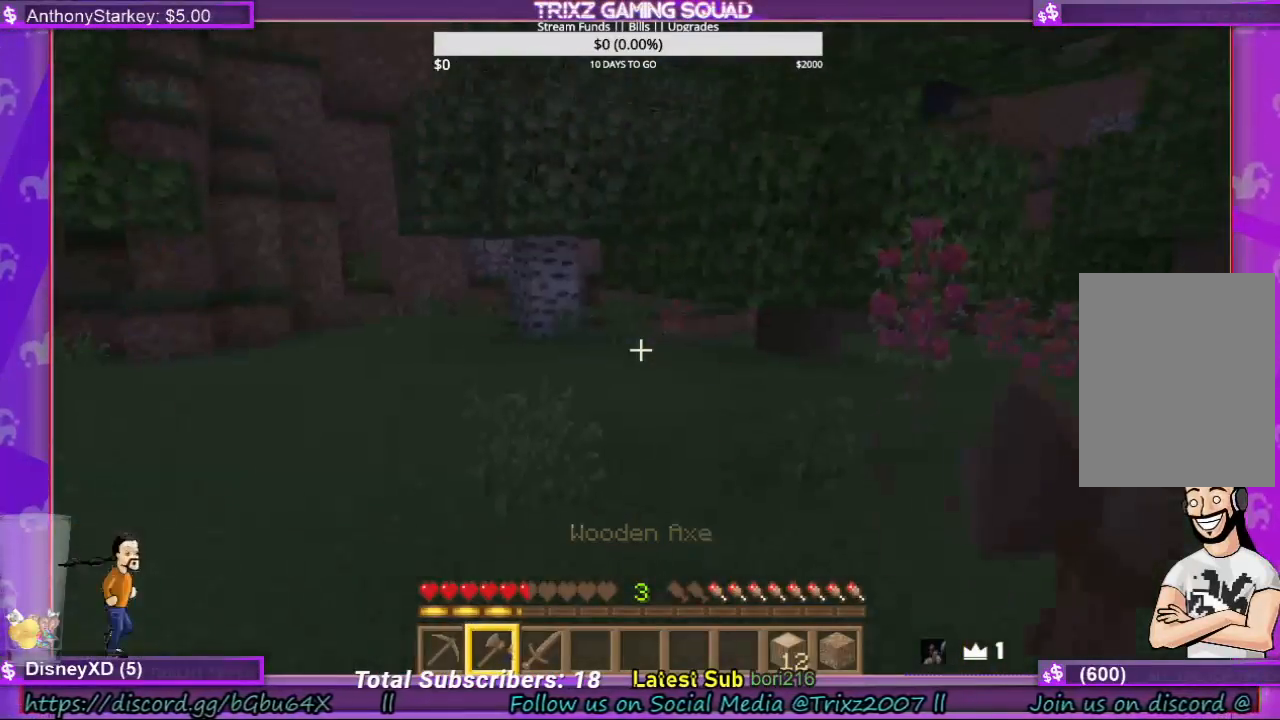
{"keys": ["a", "w"], "mouse": [], "events": [[167, "w", "down"], [500, "a", "down"]]}
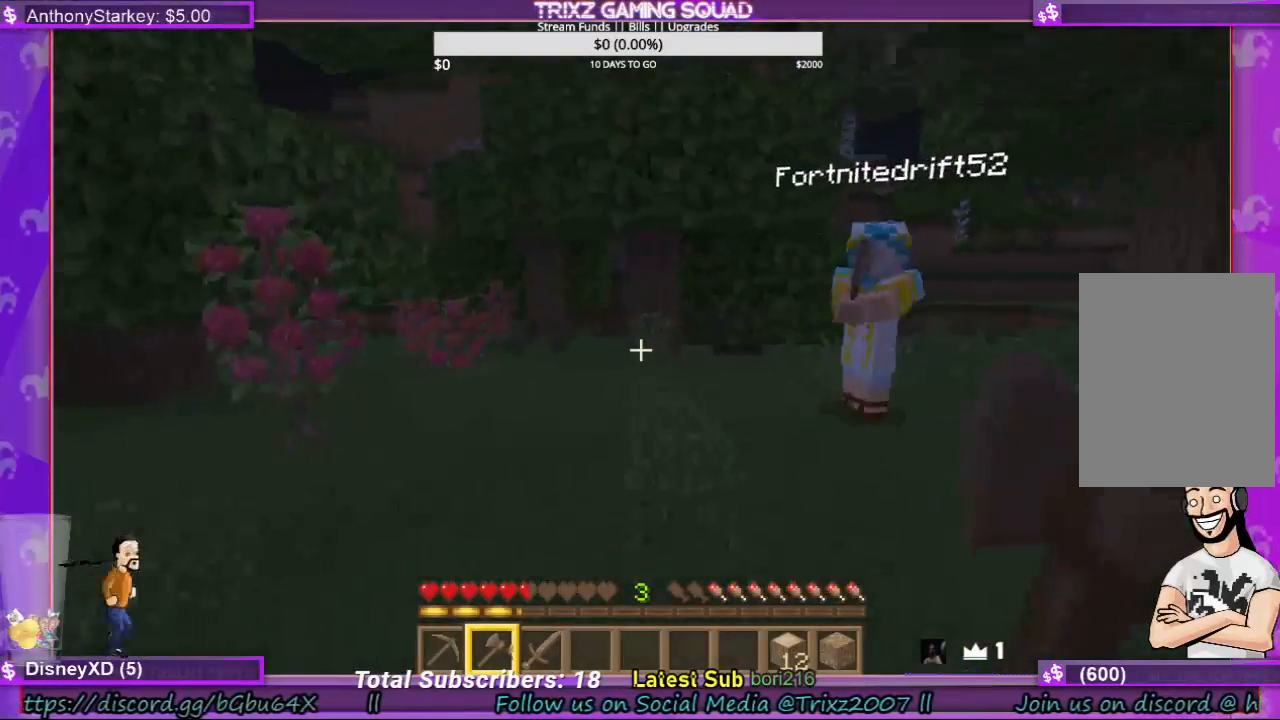
{"keys": [], "mouse": [], "events": [[133, "a", "up"], [200, "w", "up"]]}
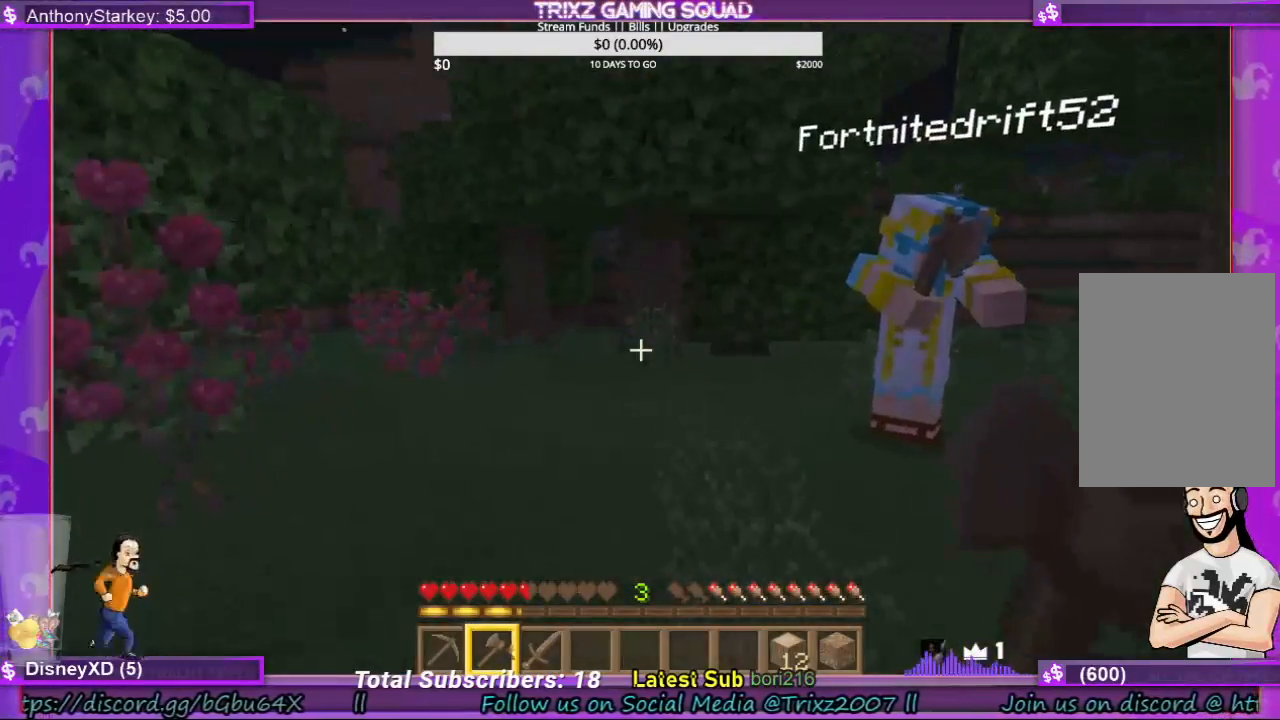
{"keys": [], "mouse": [], "events": [[167, "w", "down"], [333, "w", "up"]]}
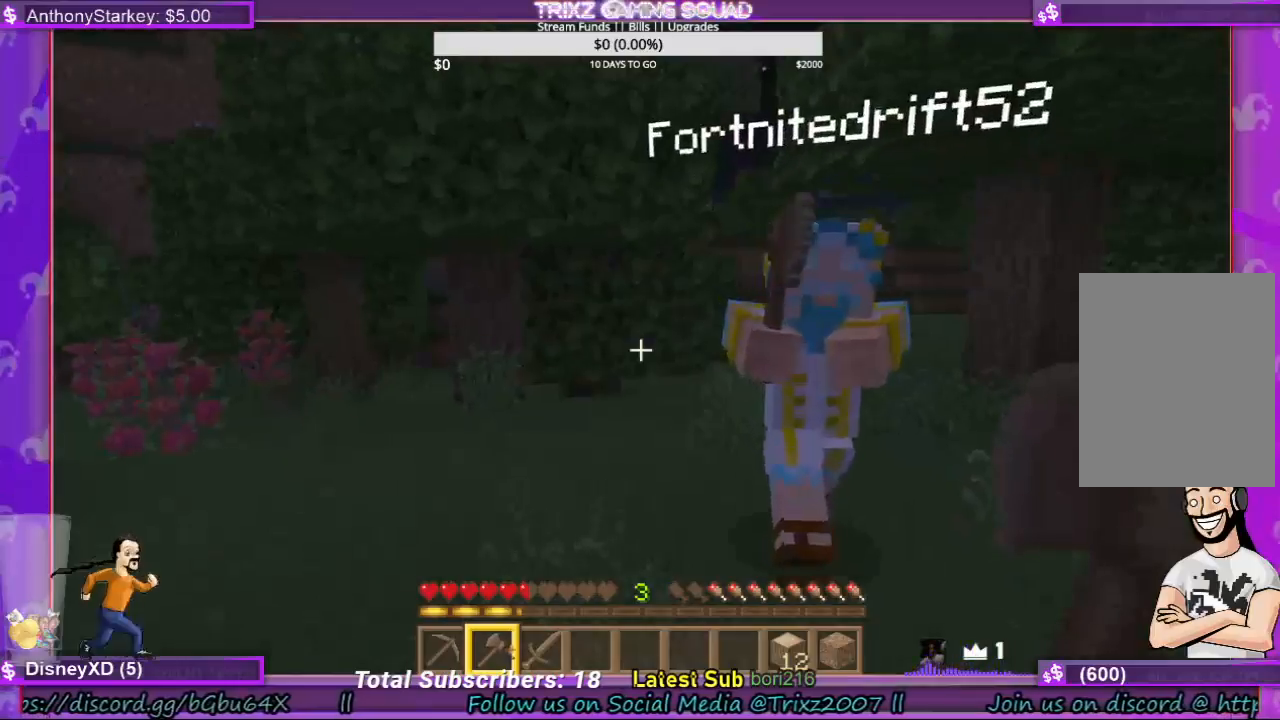
{"keys": [], "mouse": [], "events": []}
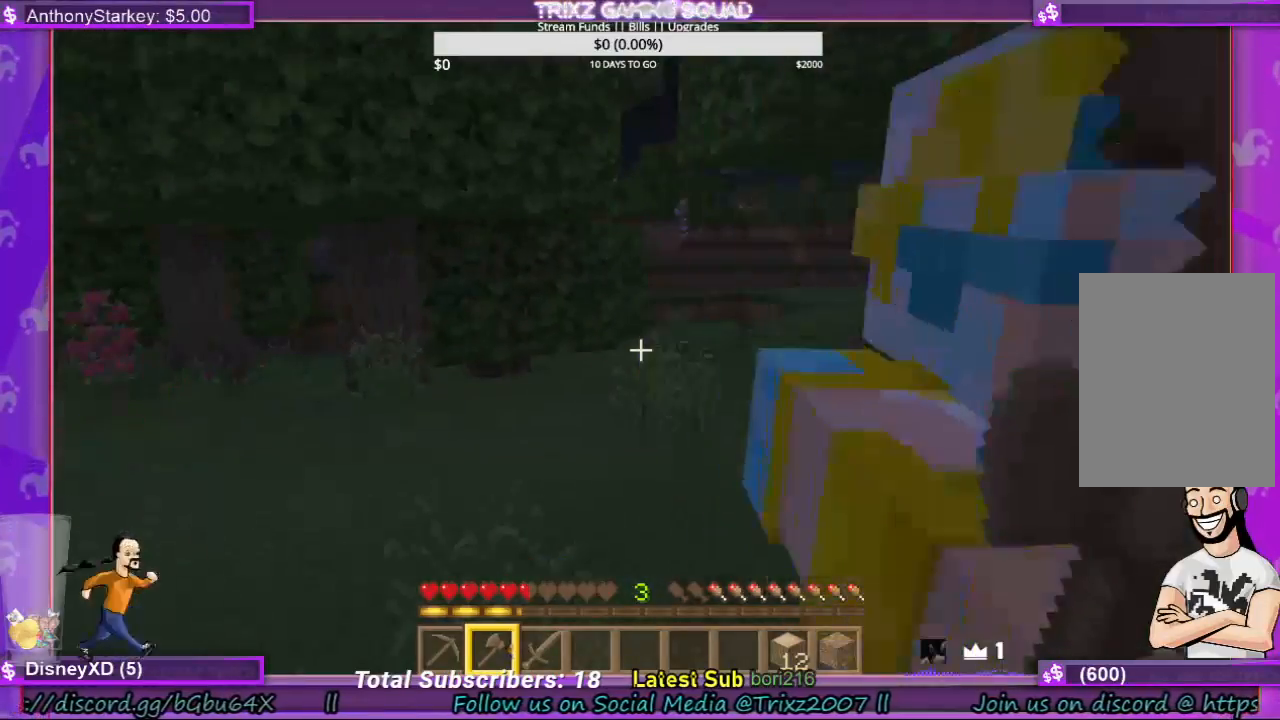
{"keys": [], "mouse": [], "events": []}
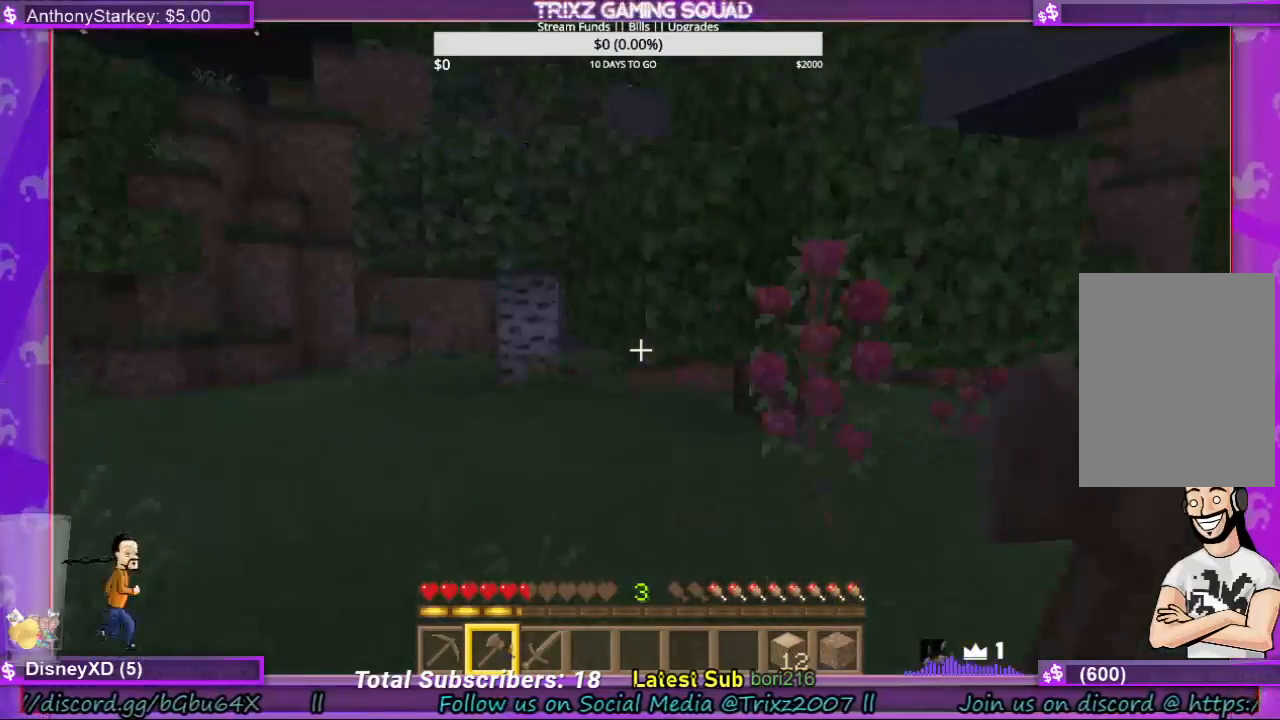
{"keys": ["d"], "mouse": [], "events": [[467, "d", "down"]]}
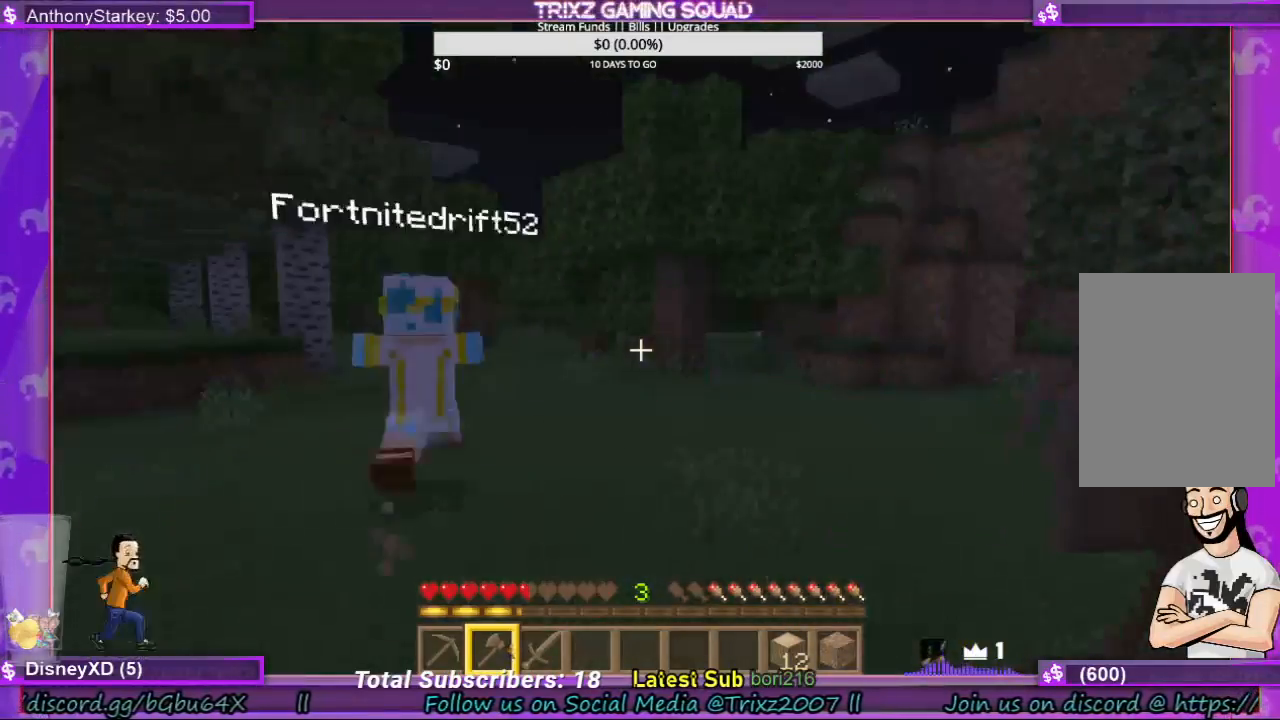
{"keys": ["w"], "mouse": [], "events": [[200, "d", "up"], [467, "w", "down"]]}
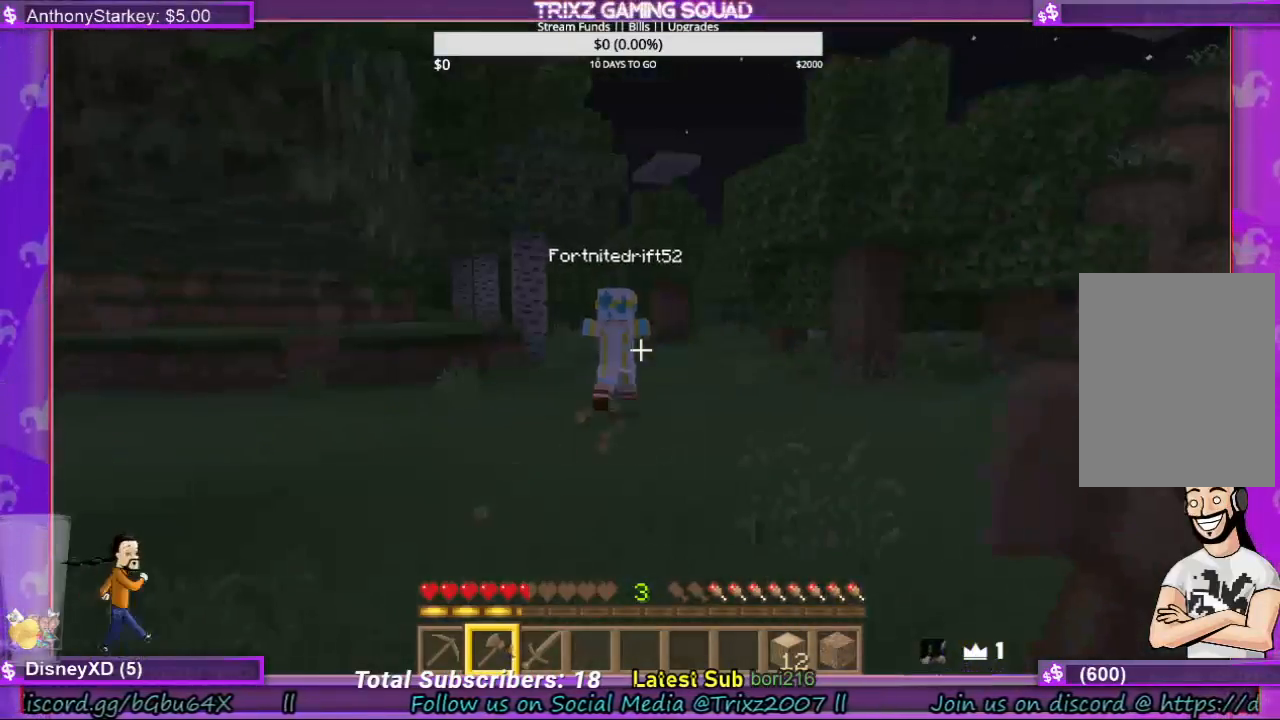
{"keys": ["w"], "mouse": [], "events": []}
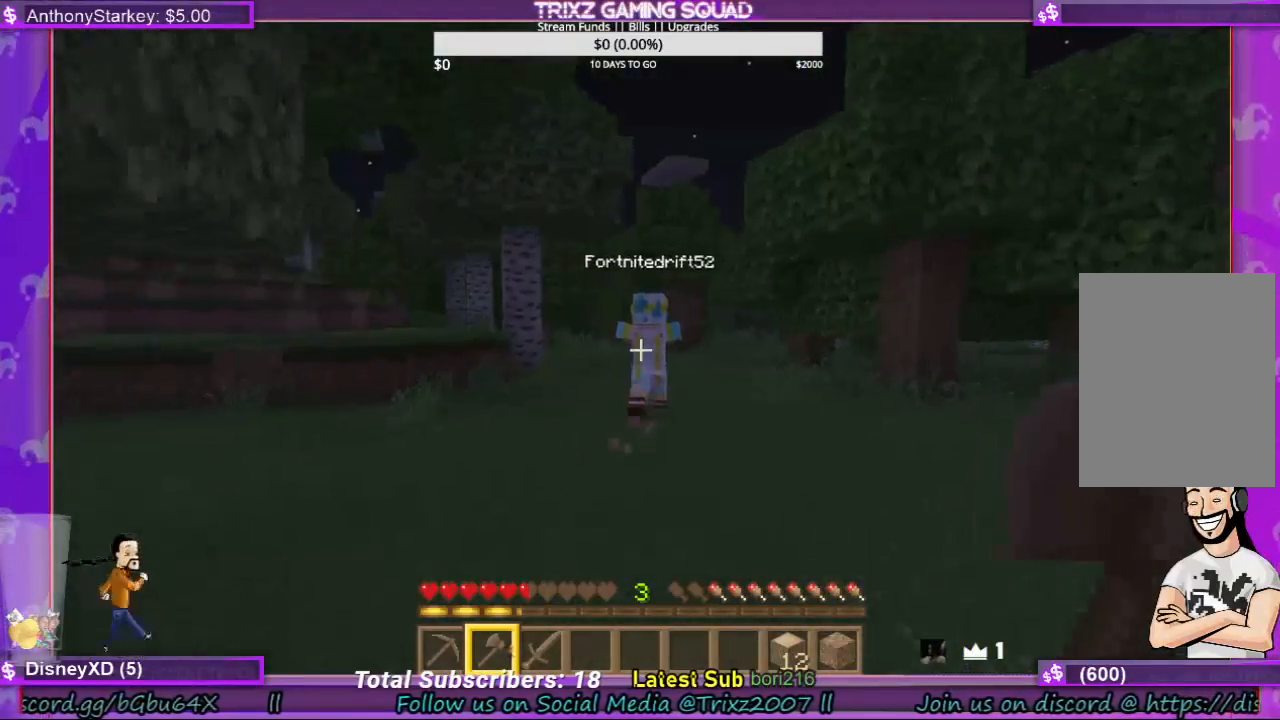
{"keys": ["d", "w"], "mouse": [], "events": [[200, "shift", "down"], [267, "shift", "up"], [400, "shift", "down"], [467, "d", "down"], [467, "shift", "up"]]}
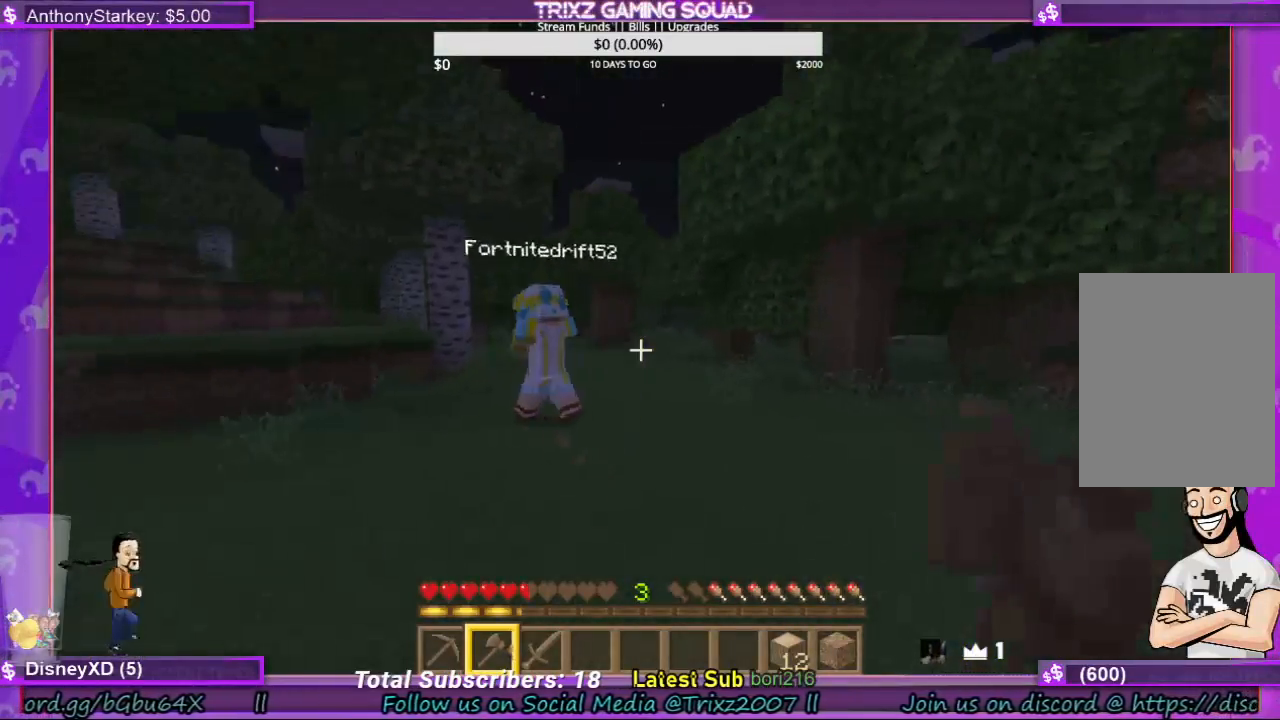
{"keys": ["w"], "mouse": [], "events": [[333, "d", "up"]]}
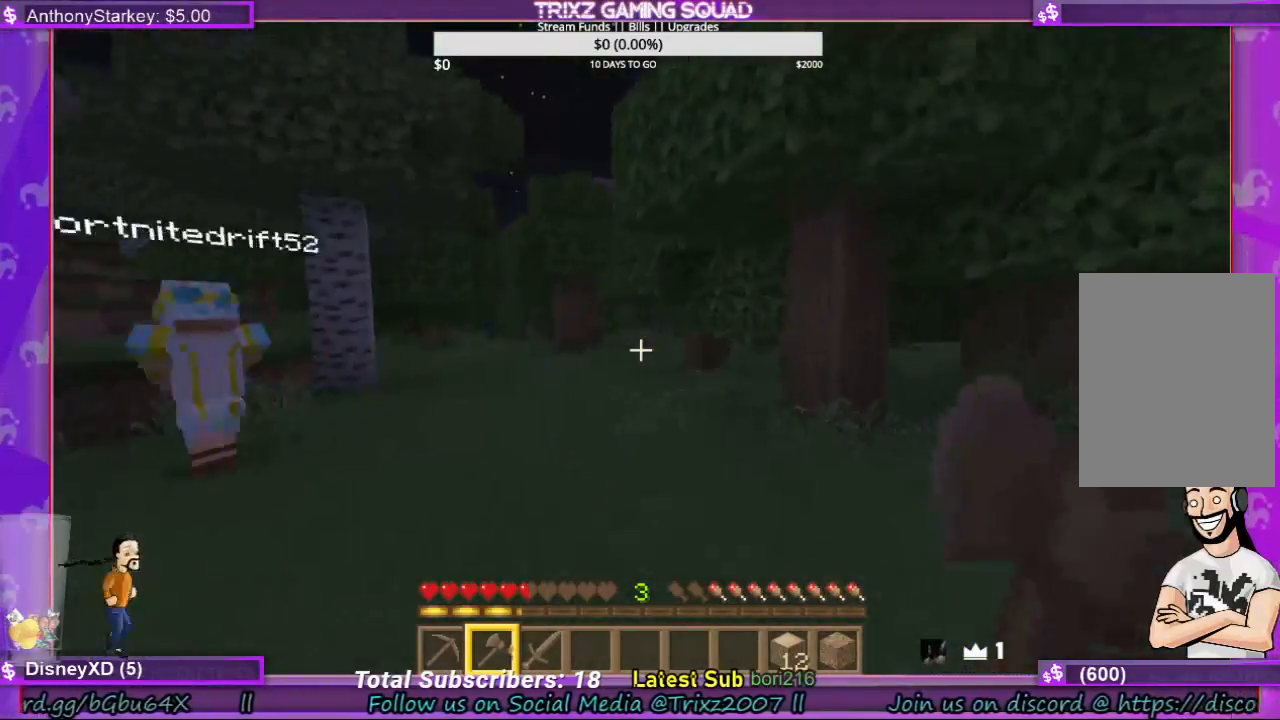
{"keys": ["d", "w"], "mouse": [], "events": [[100, "d", "down"], [167, "d", "up"], [467, "d", "down"]]}
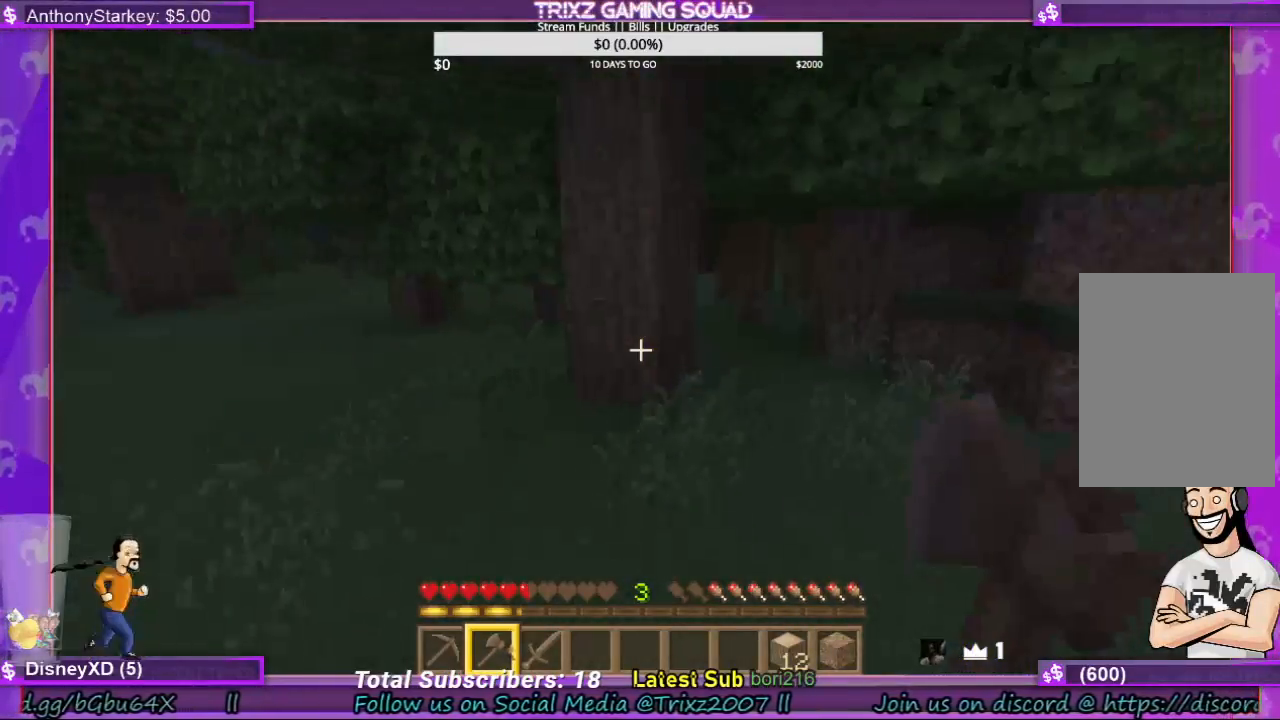
{"keys": ["w"], "mouse": ["left"], "events": [[100, "mouse_left", "down"], [133, "d", "up"], [233, "w", "up"], [400, "w", "down"]]}
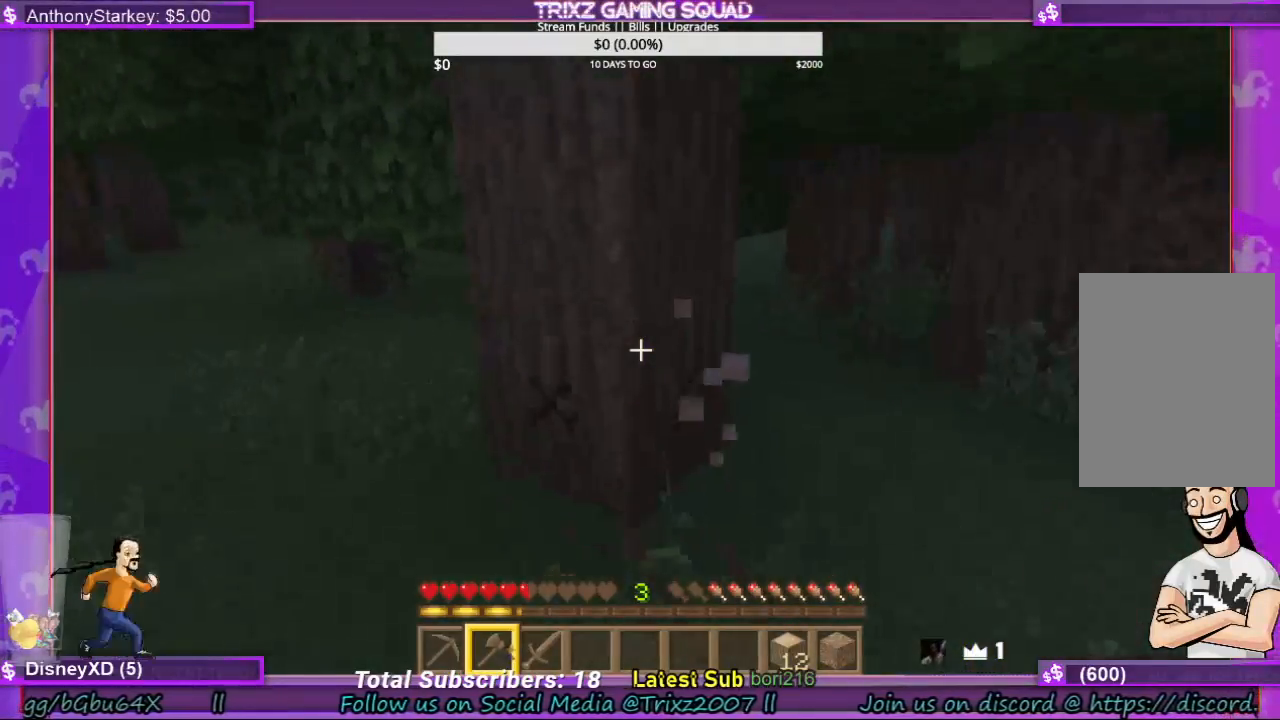
{"keys": [], "mouse": ["left"], "events": [[33, "w", "up"]]}